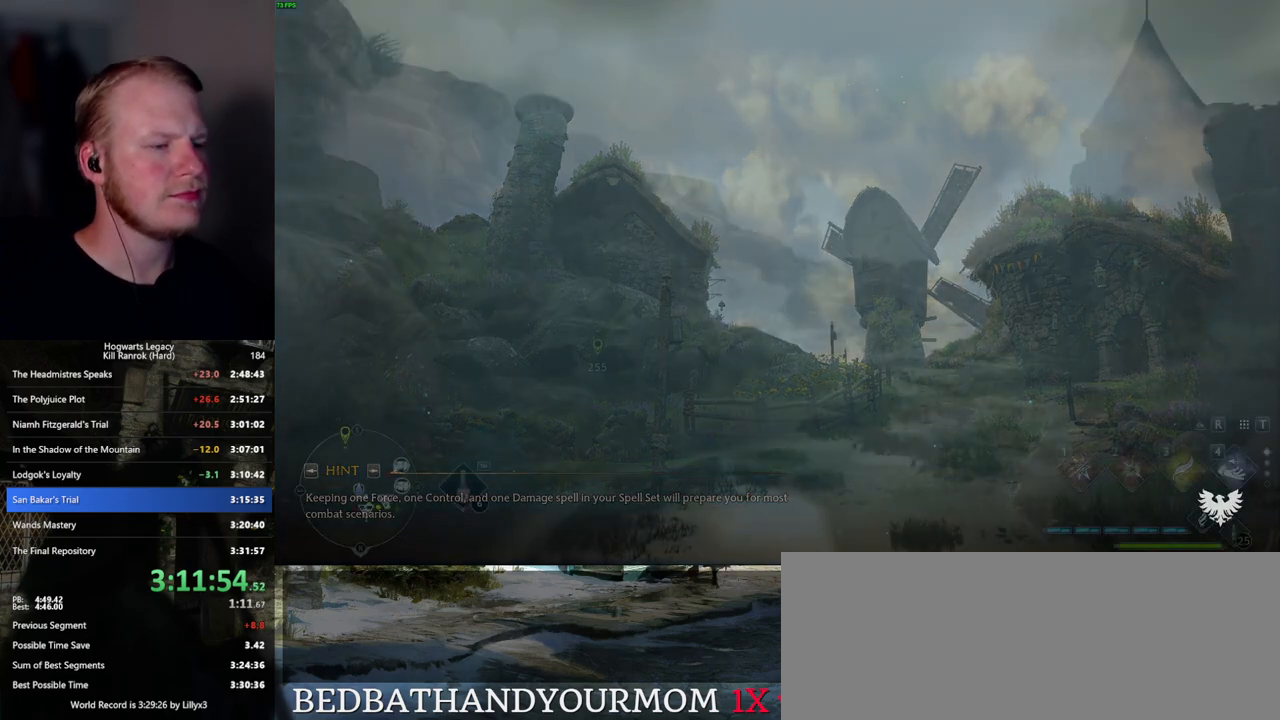
Gameplay with keyboard and mouse; each line is a JSON object with the keys and mouse buttons held at the frame after it. "events" lists presses ("down") and releases ("up") of ".", "/", "0", "1", "2", "3", "4", "5", "6", "7", "8", "9", "a", "alt_l", "alt_r", "b", "backslash", "backspace", "c", "caps_lock", "comma", "ctrl_l", "ctrl_r", "d", "e", "equals", "escape", "f", "f1", "f10", "f11", "f12", "f2", "f3", "f4", "f5", "f6", "f7", "f8", "f9", "g", "h", "i", "j", "k", "l", "lbracket", "m", "minus", "n", "o", "p", "q", "quote", "r", "rbracket", "return", "s", "semicolon", "shift_l", "shift_r", "space", "super", "t", "tab", "tilde", "u", "v", "w", "x", "y", "z", "mouse_left", "mouse_wheel", "mouse_right", "mouse_mb4" and "mouse_mb5" between this image and that frame as [ms after this image, input, new state], when the widget could be followed in between. "mouse_left", "mouse_wheel", "mouse_right", "mouse_mb4", "mouse_mb5" = the "left", "wheel", "right", "mb4", "mb5" buttons of the "mouse" list. No other keys are recorded. "wheel" means that the mouse wheel is clicked or scrolled. Mouse movement is not recorded.
{"keys": ["tab"], "mouse": [], "events": [[200, "tab", "down"], [417, "3", "down"], [500, "3", "up"]]}
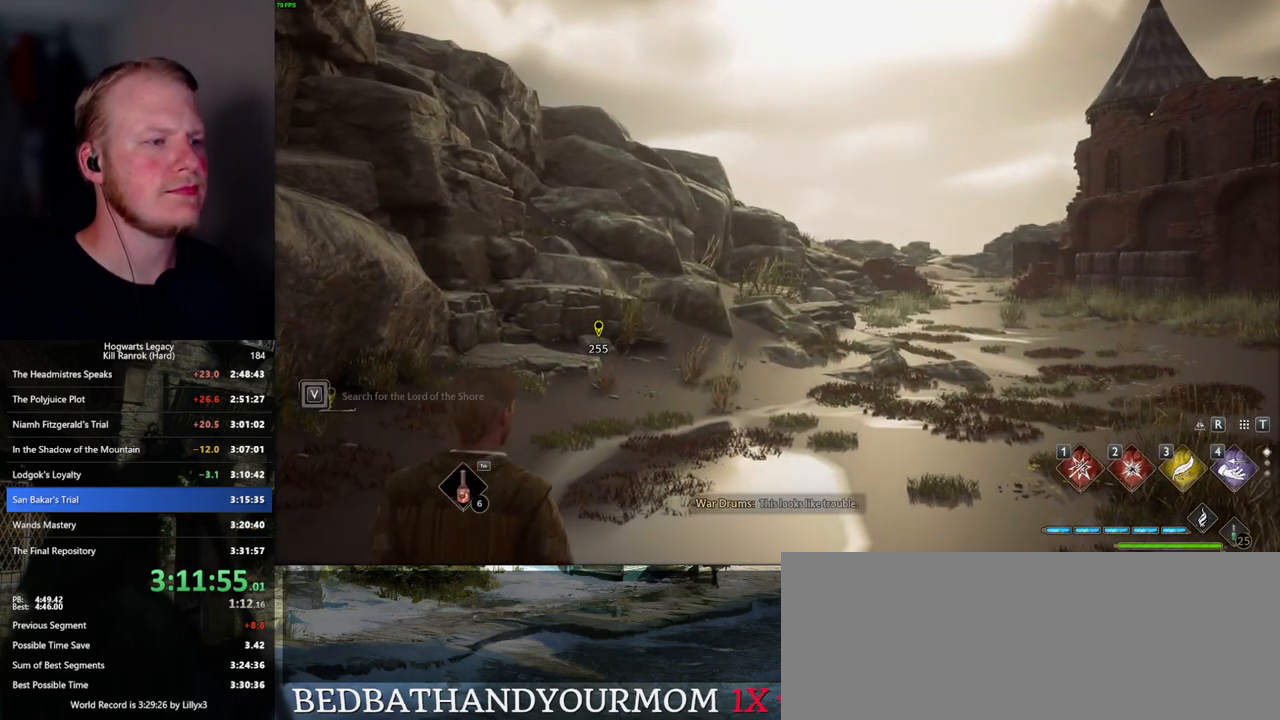
{"keys": [], "mouse": [], "events": [[117, "3", "down"], [150, "3", "up"], [450, "tab", "up"]]}
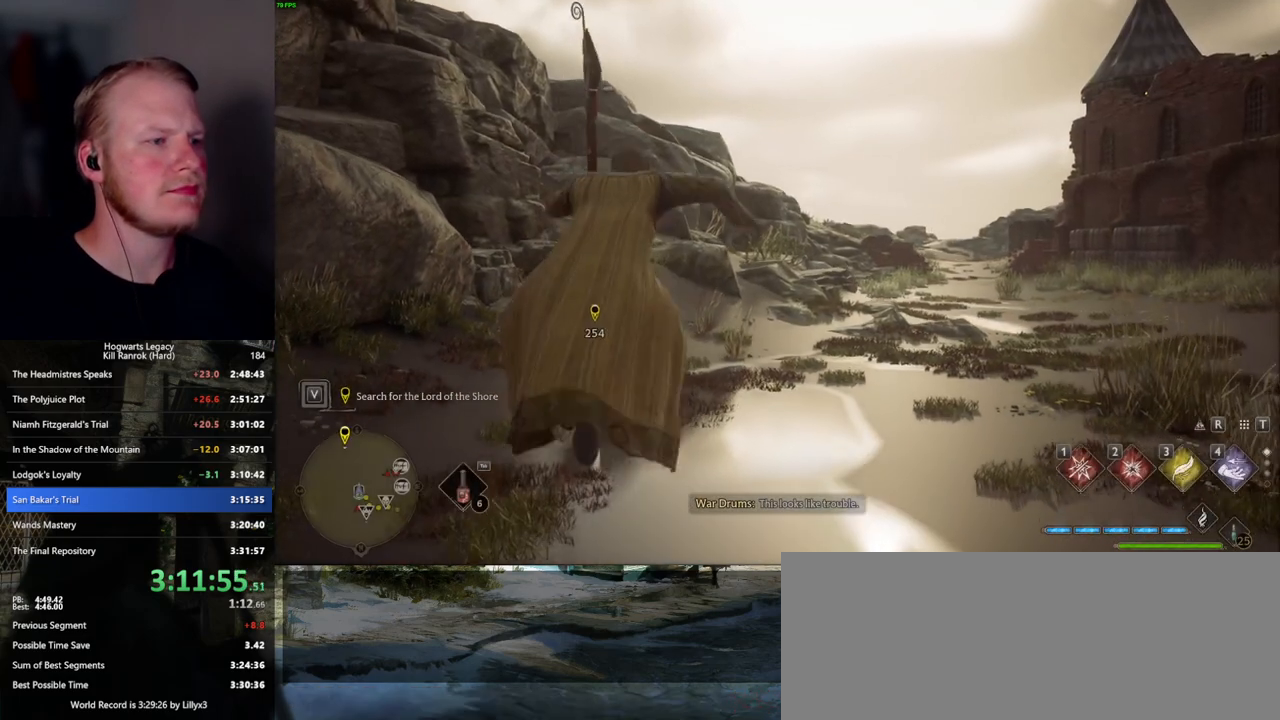
{"keys": ["w"], "mouse": ["left"], "events": [[100, "w", "down"], [317, "d", "down"], [417, "d", "up"], [450, "mouse_left", "down"]]}
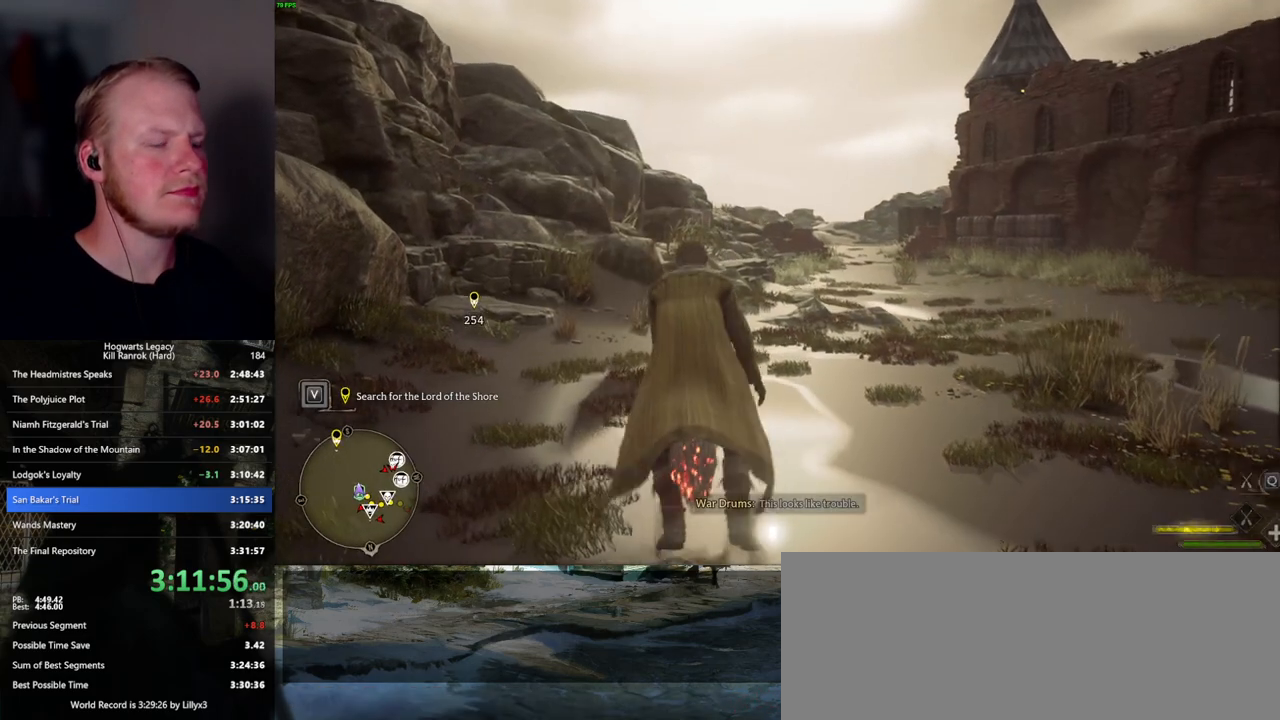
{"keys": ["space", "w"], "mouse": ["left"], "events": [[167, "shift_l", "down"], [300, "shift_l", "up"], [434, "space", "down"]]}
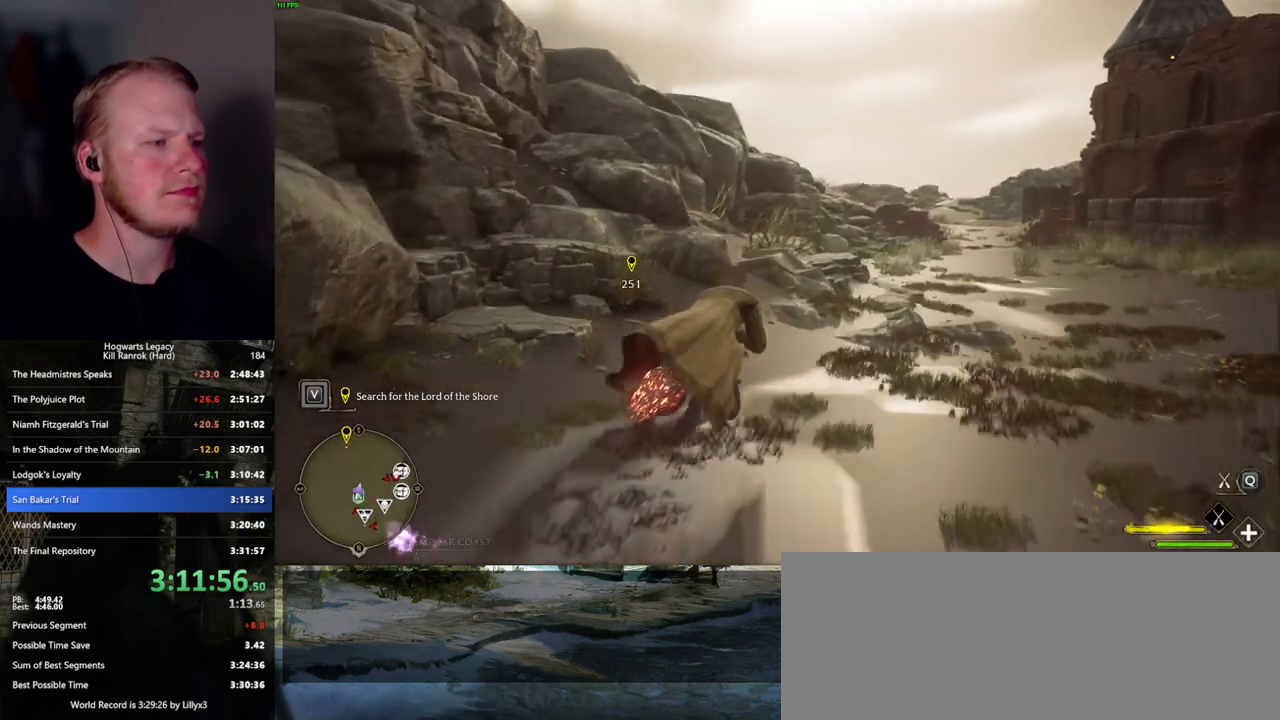
{"keys": ["w"], "mouse": ["left"], "events": [[134, "space", "up"]]}
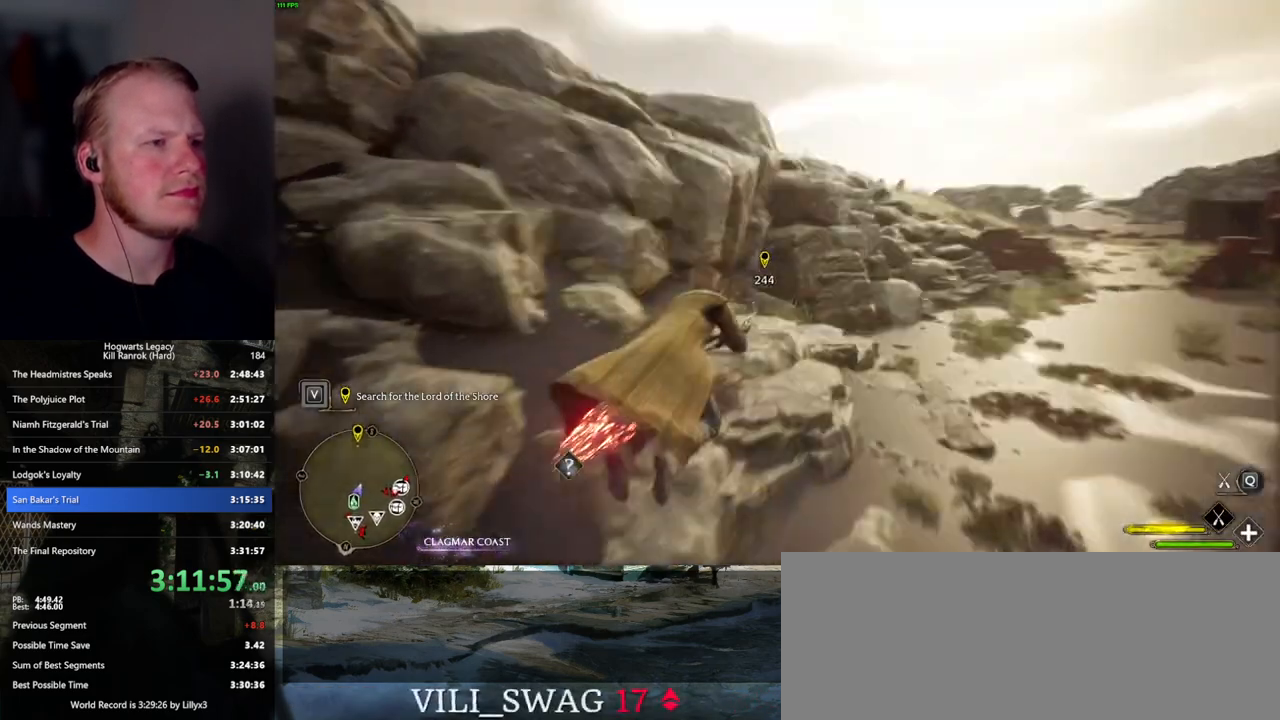
{"keys": ["a", "w"], "mouse": ["left"], "events": [[50, "space", "down"], [167, "space", "up"], [450, "a", "down"]]}
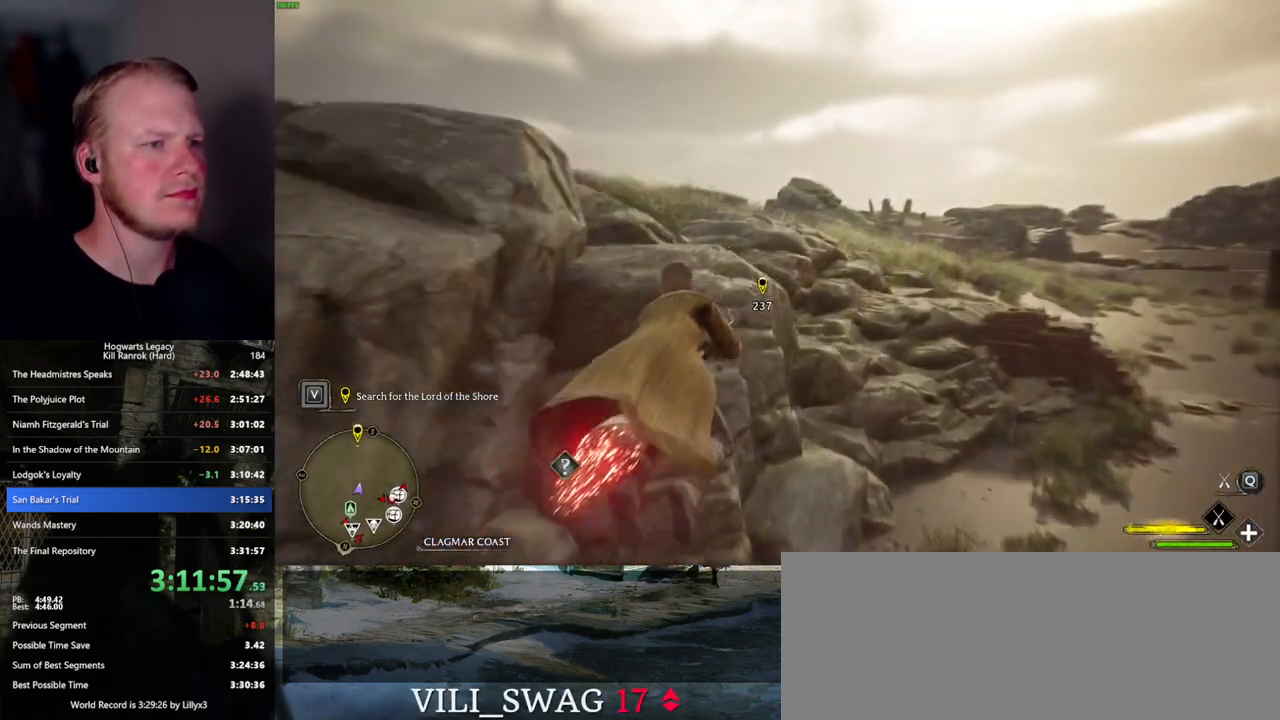
{"keys": ["w"], "mouse": ["left"], "events": [[100, "a", "up"], [367, "a", "down"], [484, "a", "up"]]}
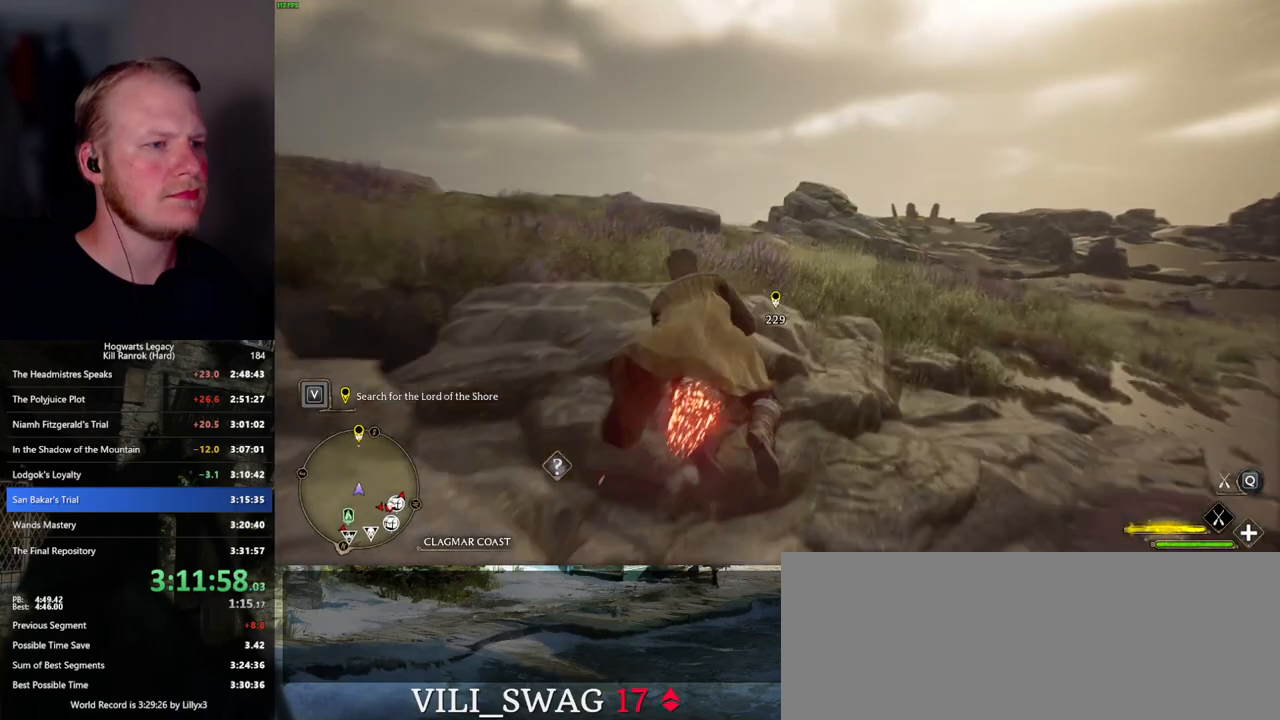
{"keys": ["w"], "mouse": ["left"], "events": []}
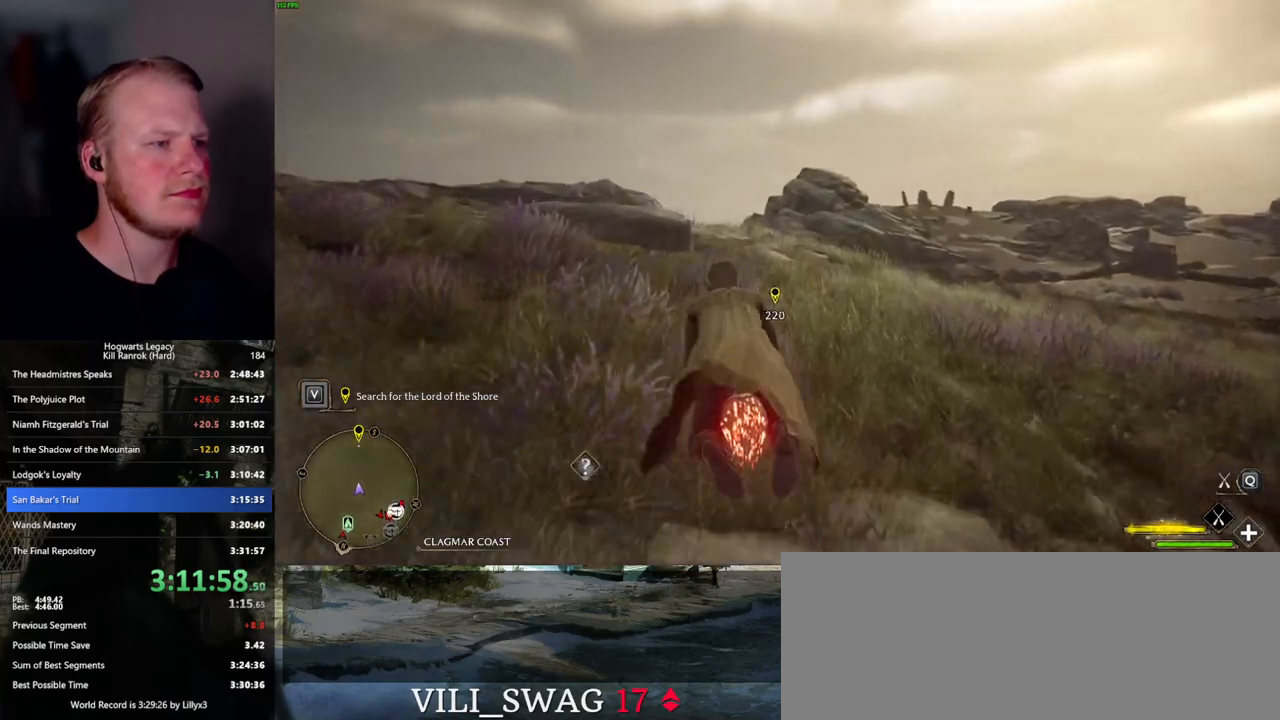
{"keys": ["w"], "mouse": ["left"], "events": []}
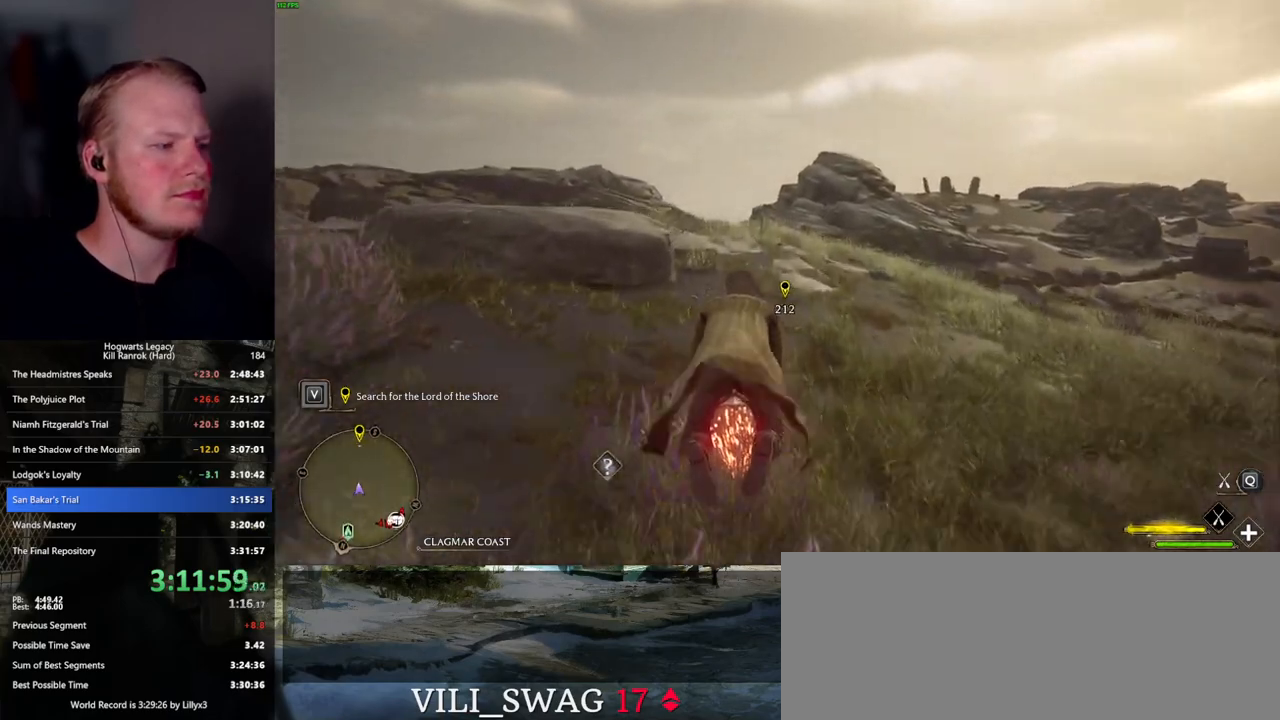
{"keys": ["w"], "mouse": ["left"], "events": [[50, "a", "down"], [150, "a", "up"]]}
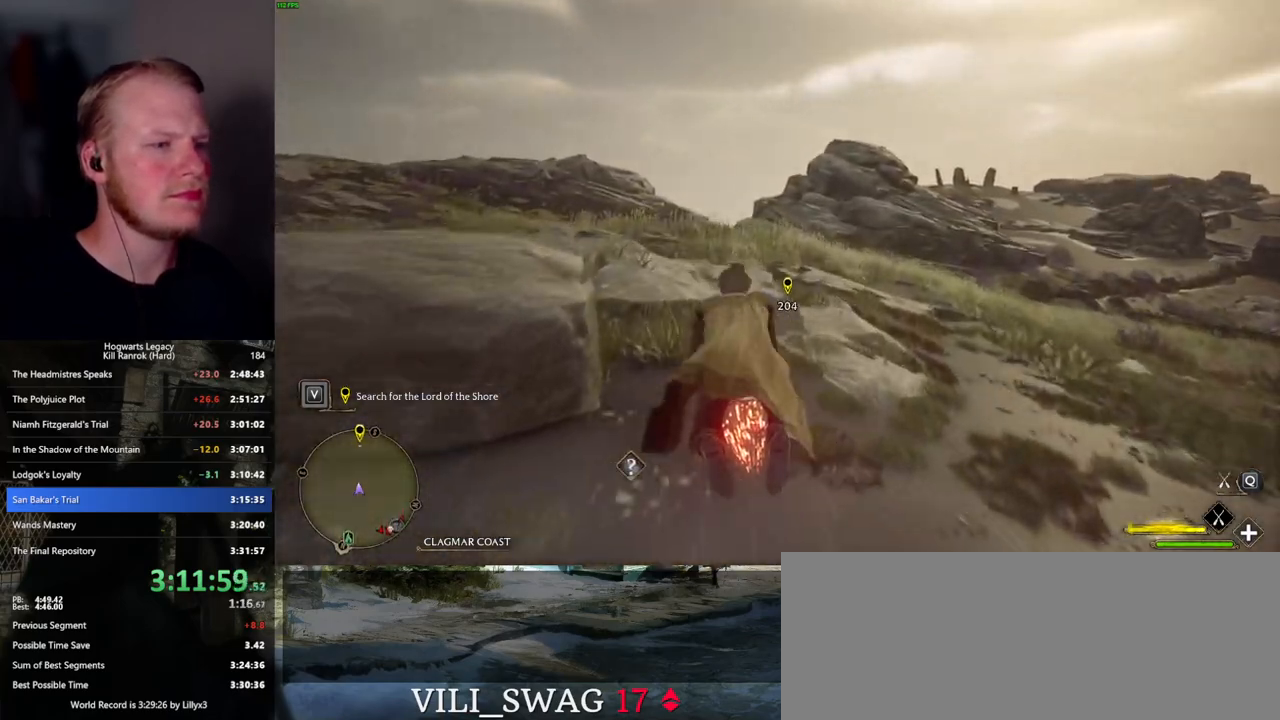
{"keys": ["w"], "mouse": ["left"], "events": []}
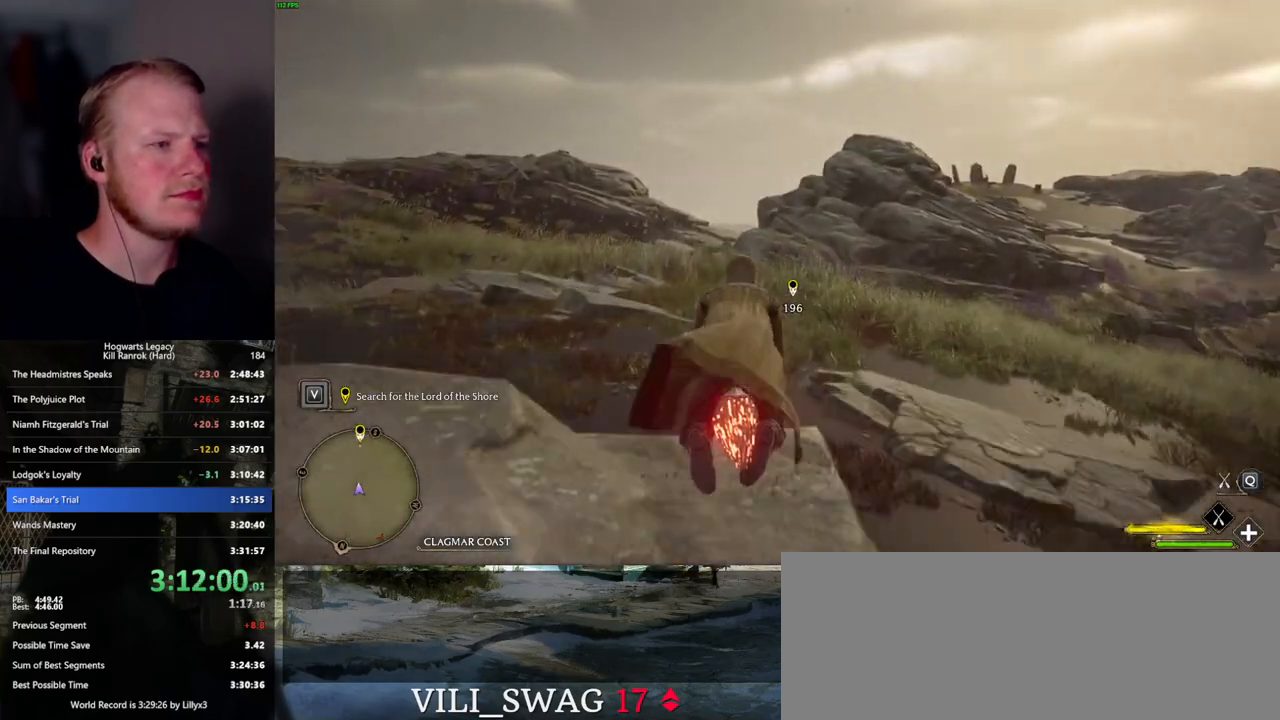
{"keys": ["w"], "mouse": ["left"], "events": [[167, "a", "down"], [267, "a", "up"]]}
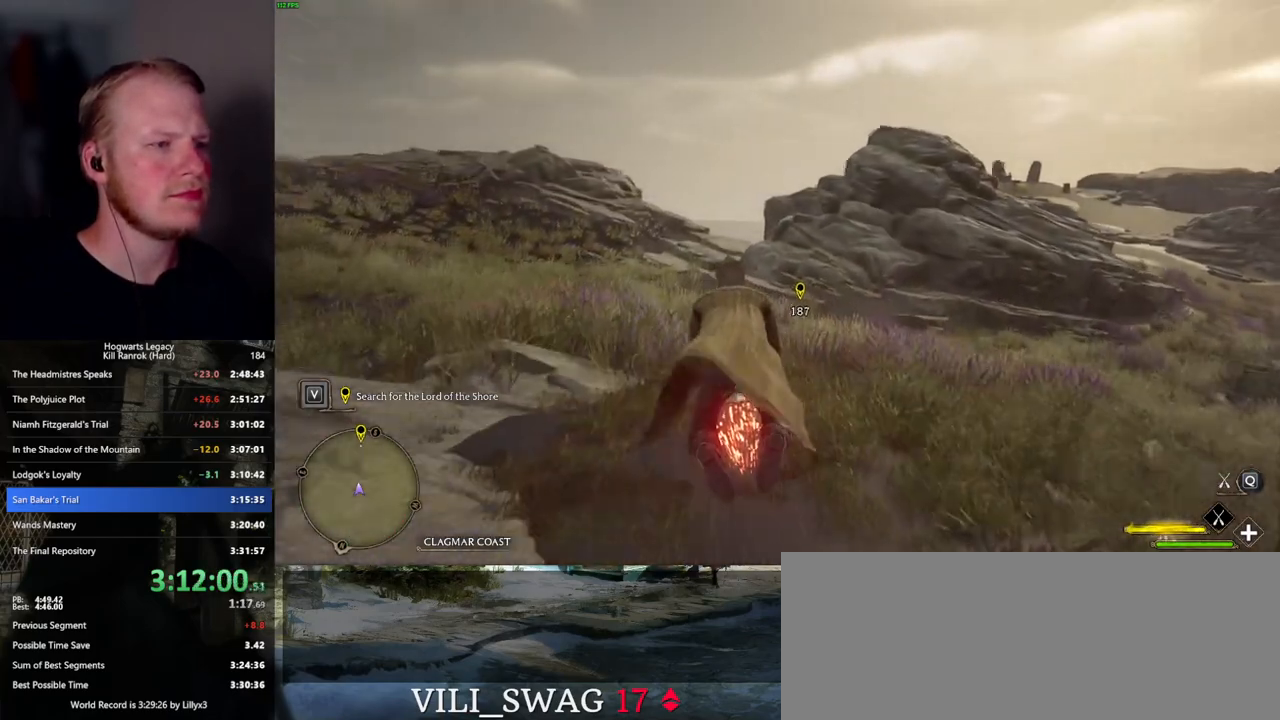
{"keys": ["a", "w"], "mouse": ["left"], "events": [[500, "a", "down"]]}
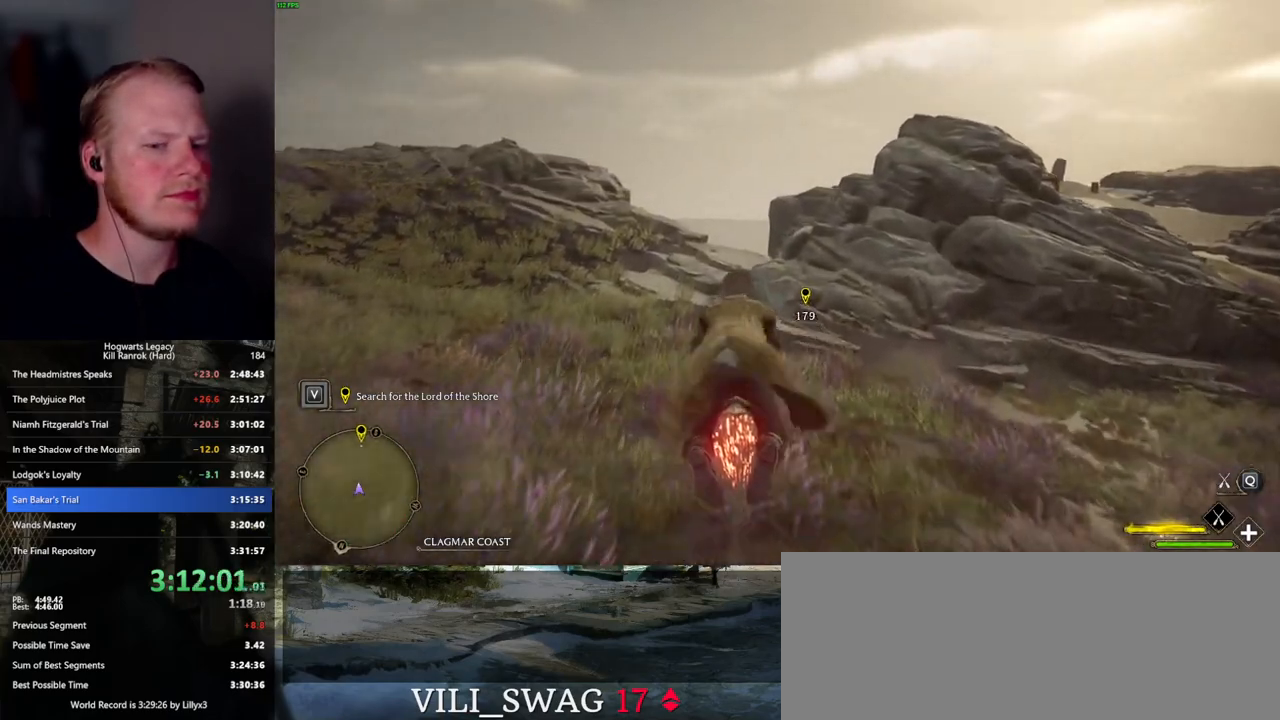
{"keys": ["w"], "mouse": ["left"], "events": [[50, "a", "up"]]}
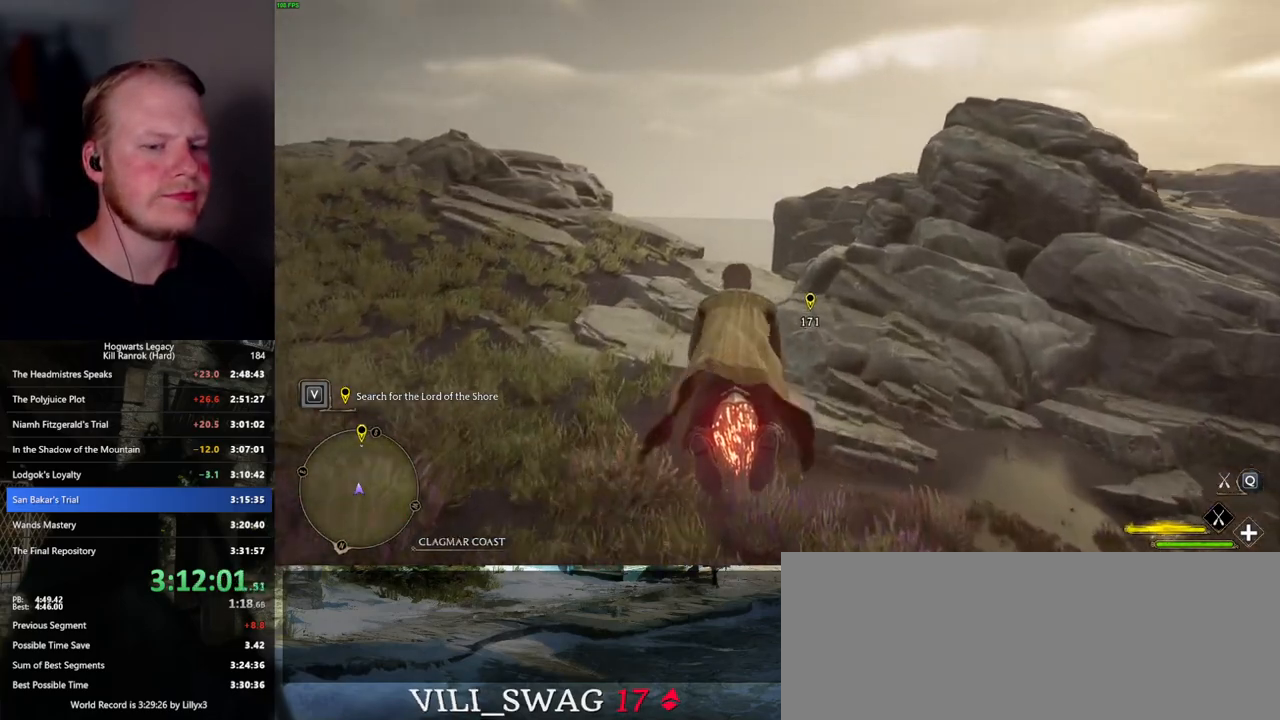
{"keys": ["w"], "mouse": ["left"], "events": []}
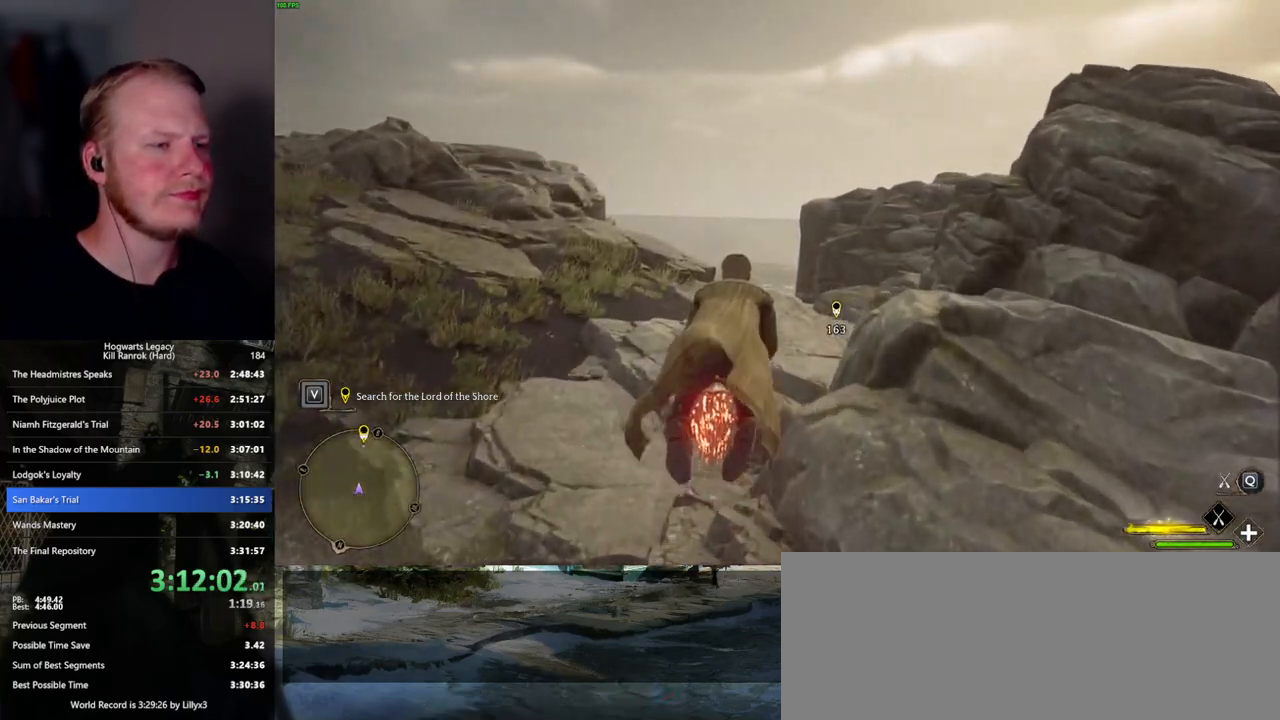
{"keys": ["w"], "mouse": ["left"], "events": [[200, "ctrl_l", "down"], [300, "ctrl_l", "up"]]}
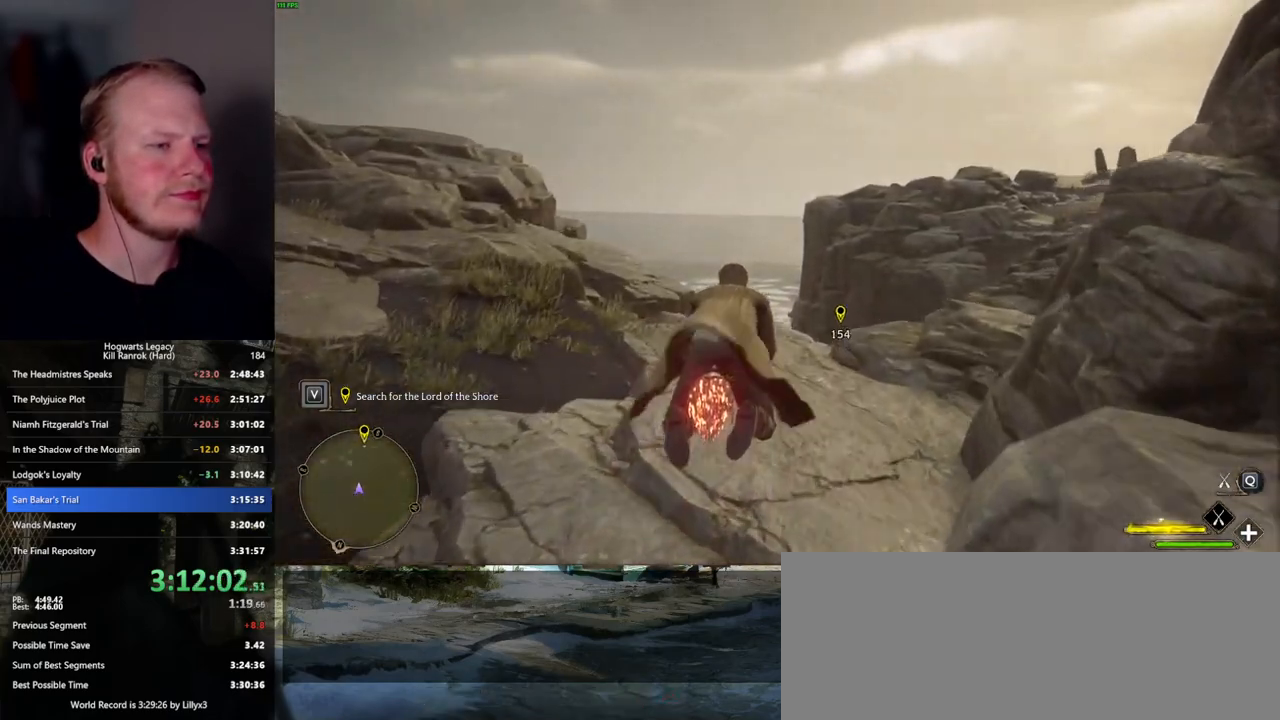
{"keys": ["w"], "mouse": ["left"], "events": [[317, "ctrl_l", "down"], [450, "ctrl_l", "up"]]}
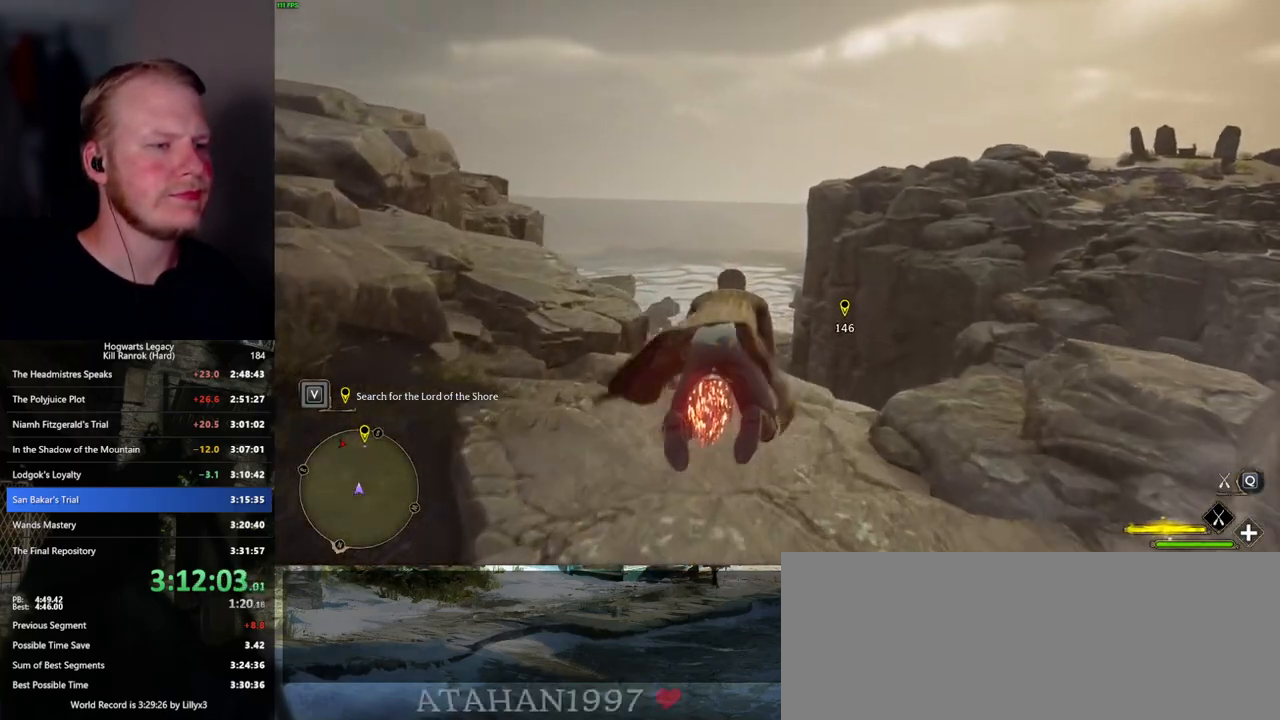
{"keys": ["ctrl_l", "w"], "mouse": ["left"], "events": [[334, "ctrl_l", "down"]]}
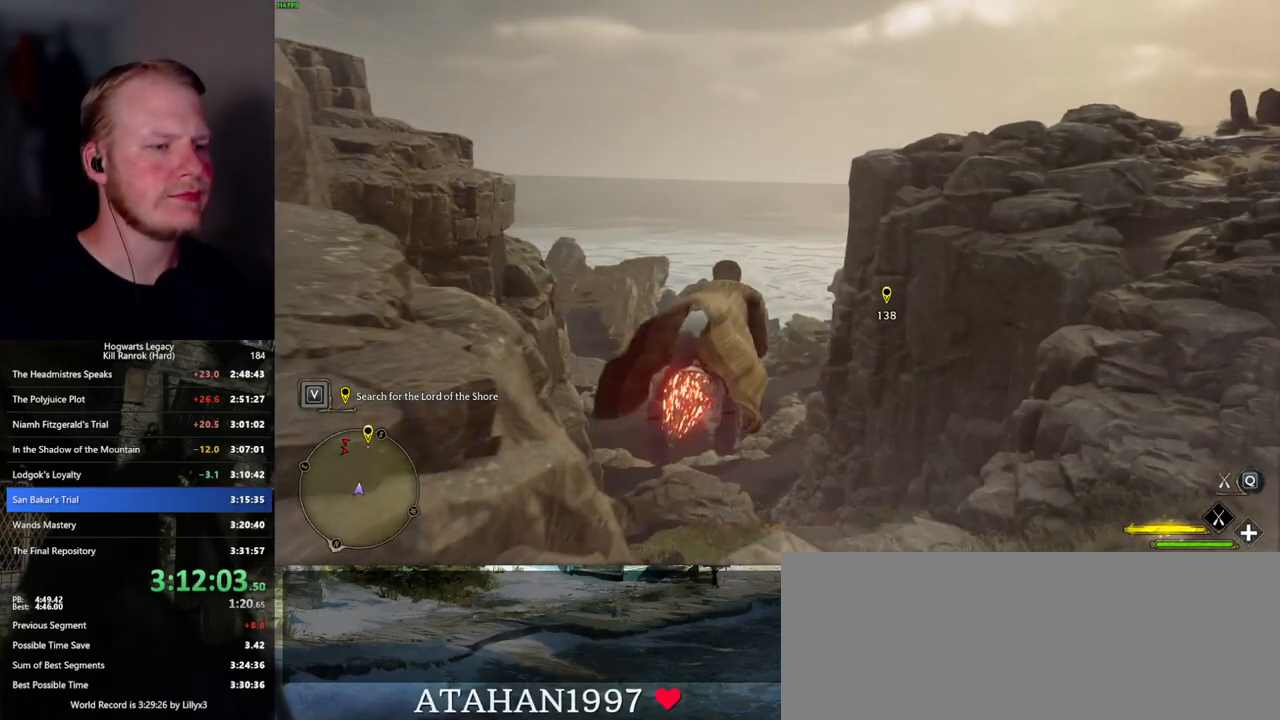
{"keys": ["ctrl_l", "w"], "mouse": ["left"], "events": []}
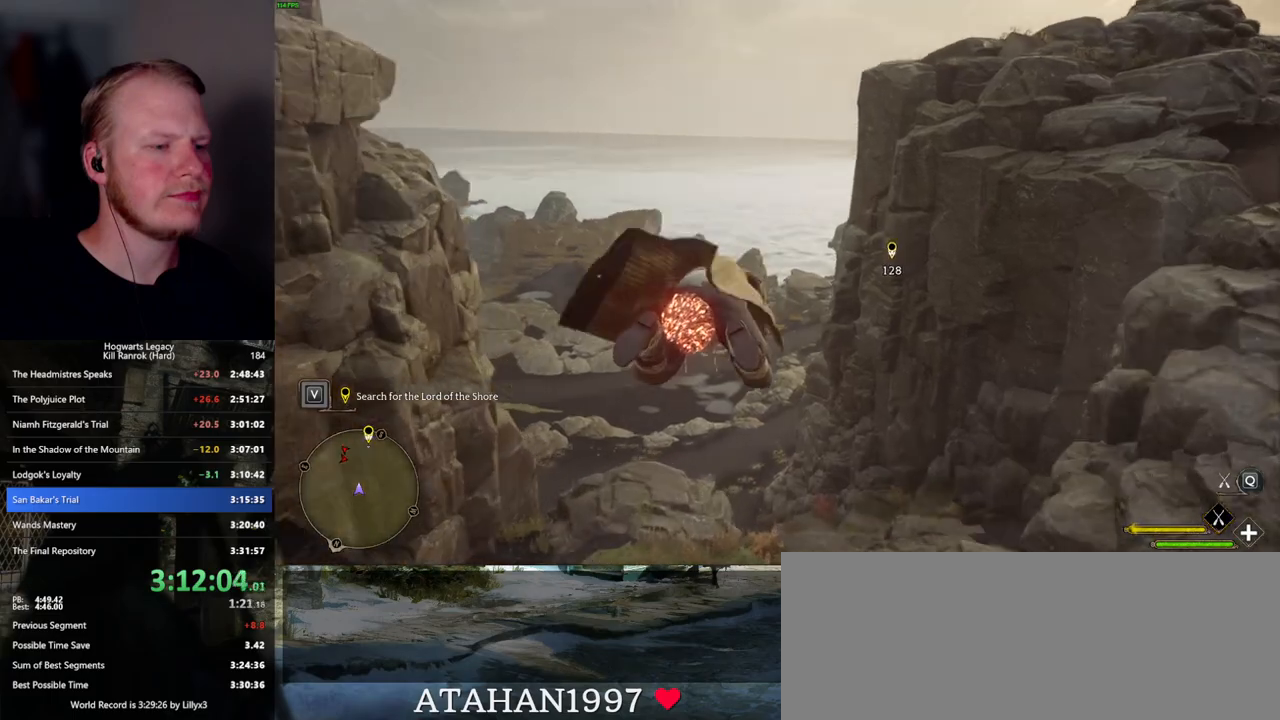
{"keys": ["w"], "mouse": ["left"], "events": [[484, "ctrl_l", "up"]]}
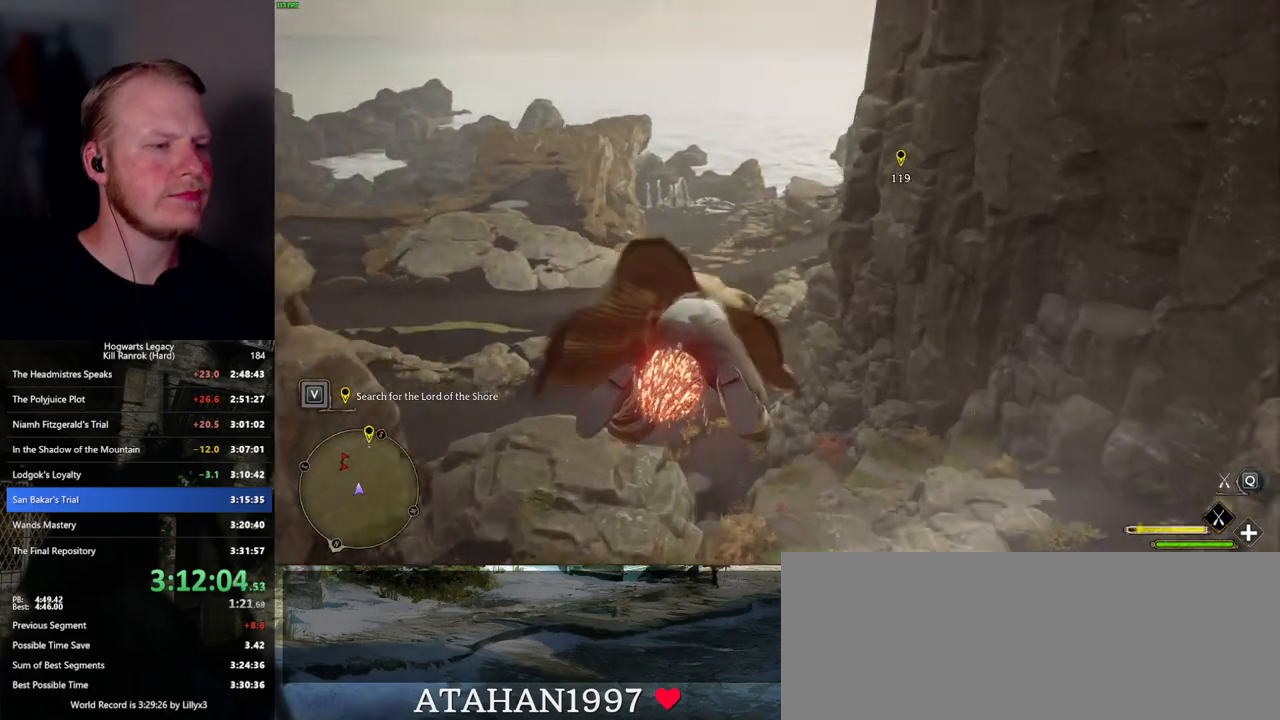
{"keys": ["w"], "mouse": ["left"], "events": []}
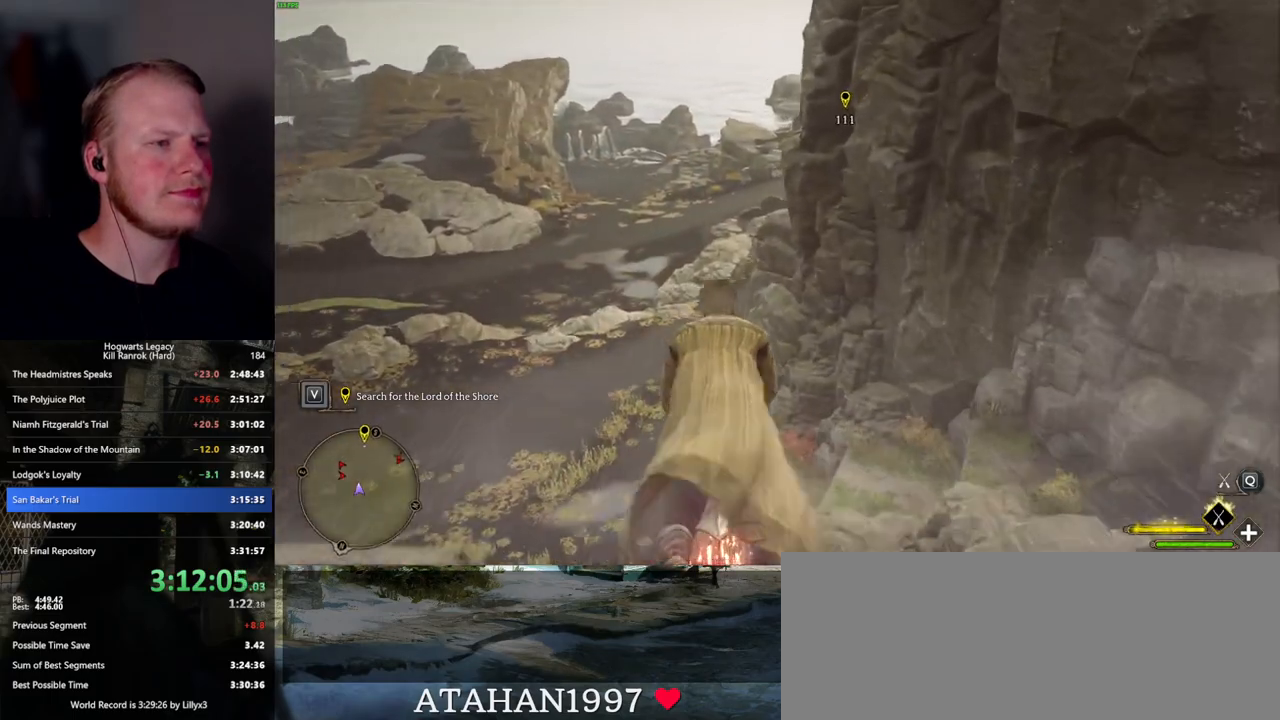
{"keys": ["ctrl_l", "w"], "mouse": ["left"], "events": [[167, "d", "down"], [250, "d", "up"], [450, "ctrl_l", "down"]]}
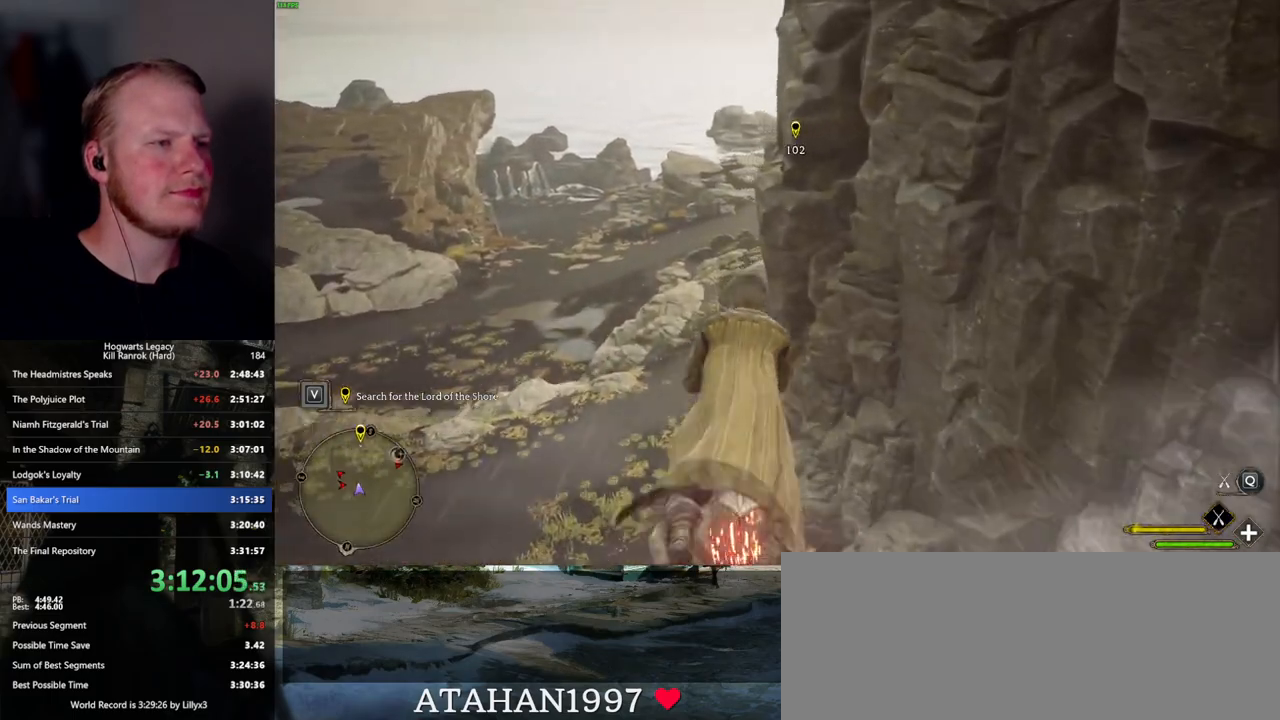
{"keys": ["ctrl_l", "w"], "mouse": ["left"], "events": [[200, "ctrl_l", "up"], [384, "ctrl_l", "down"]]}
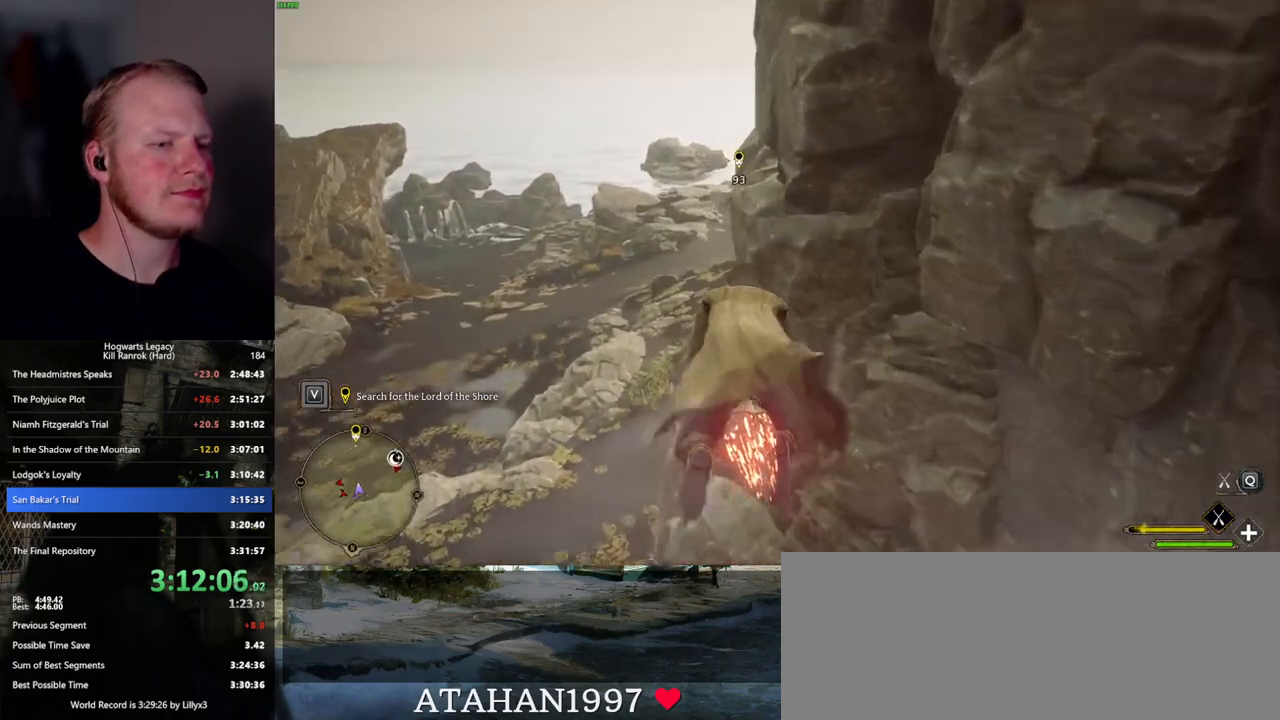
{"keys": ["w"], "mouse": ["left"], "events": [[50, "ctrl_l", "up"]]}
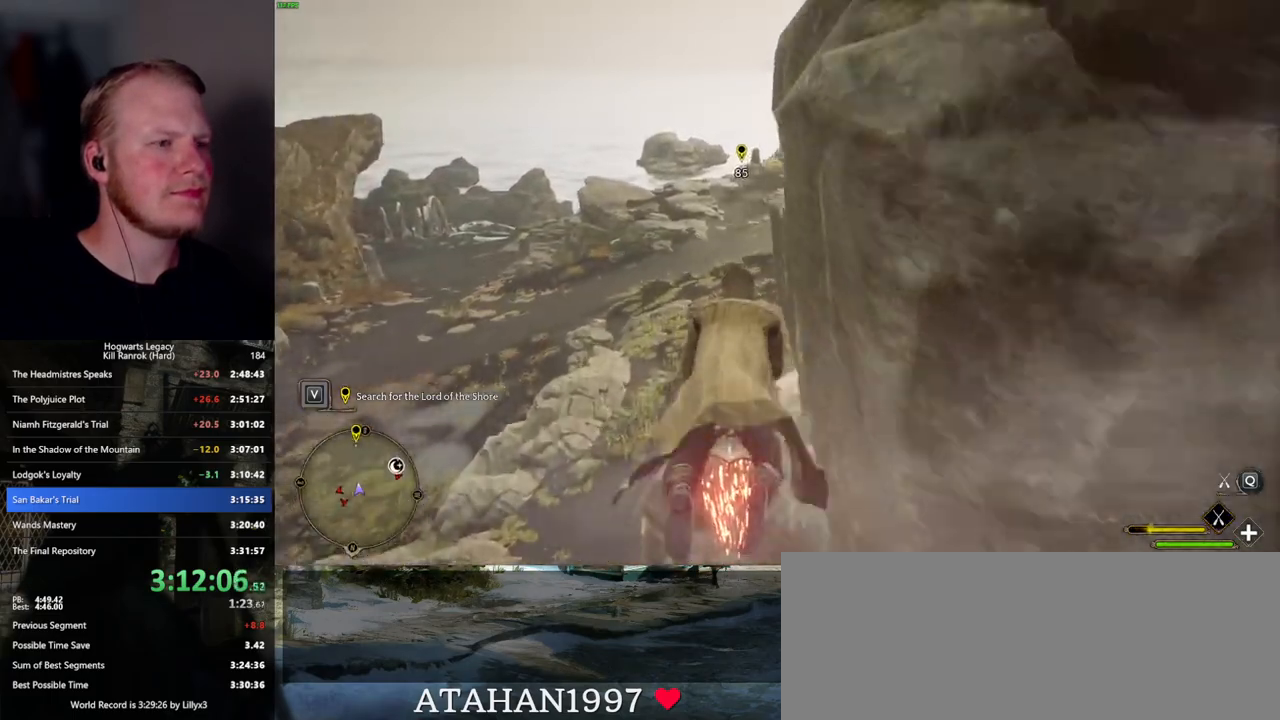
{"keys": ["ctrl_l", "w"], "mouse": ["left"], "events": [[250, "ctrl_l", "down"]]}
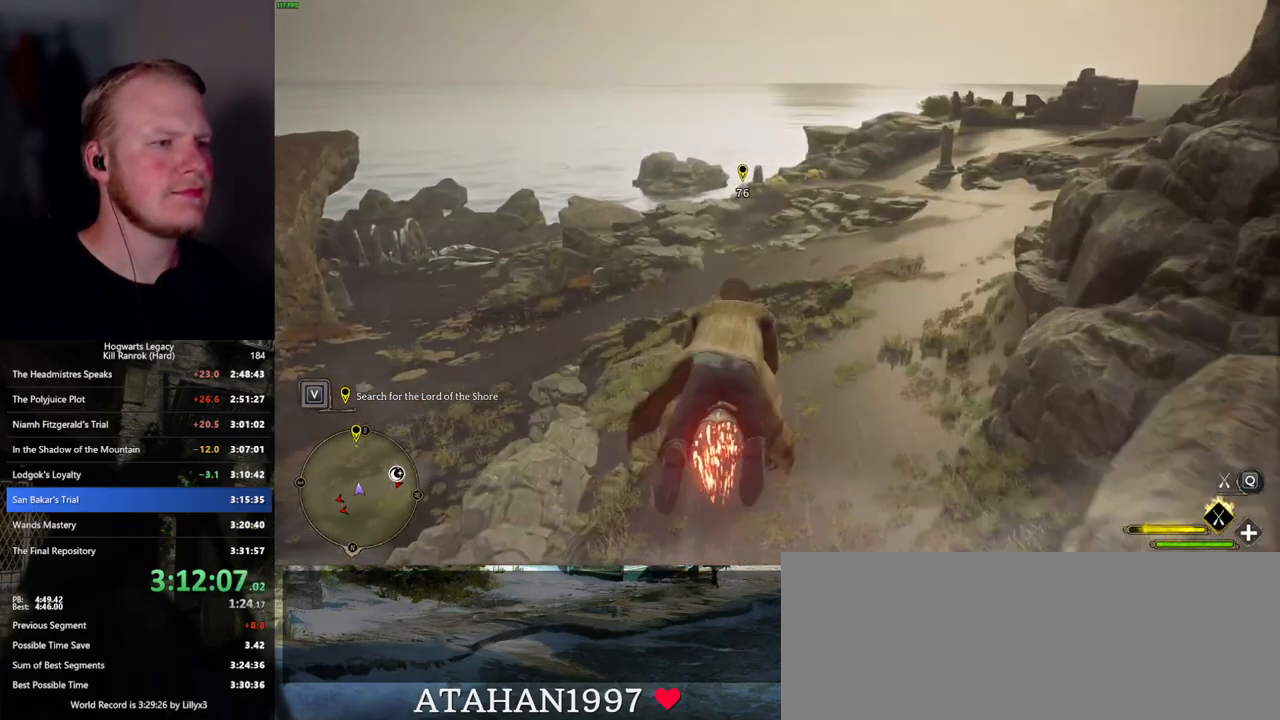
{"keys": ["w"], "mouse": ["left"], "events": [[67, "ctrl_l", "up"]]}
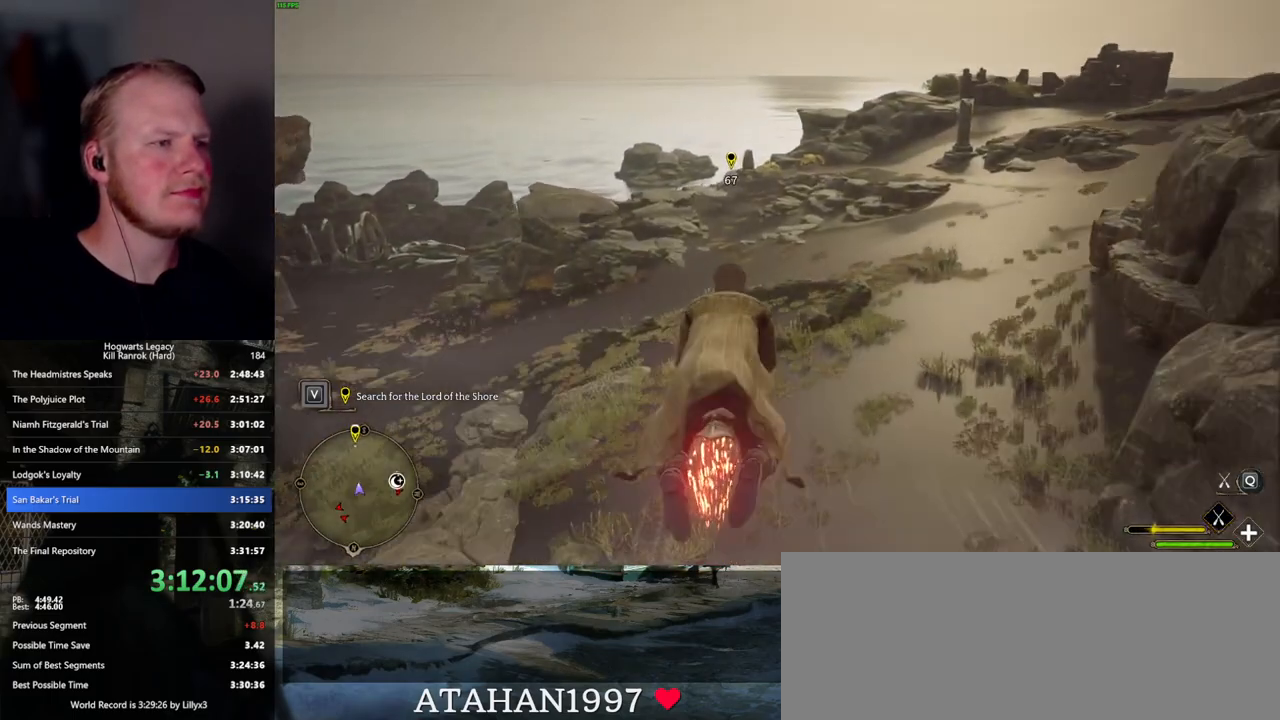
{"keys": ["w"], "mouse": ["left"], "events": [[84, "ctrl_l", "down"], [300, "ctrl_l", "up"]]}